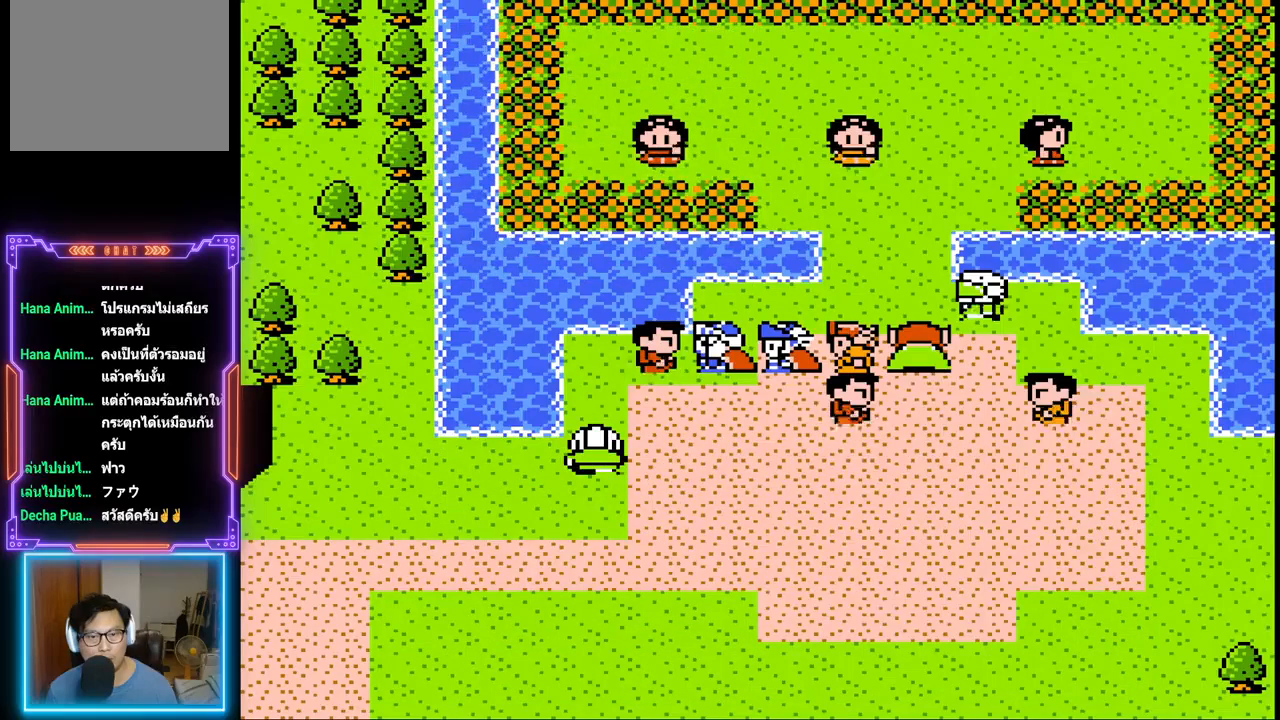
Gameplay with a controller (PlayStation layout); each line is a JSON object with the inputs held at the frame after it. "events" lists button and stick changes between this image and that frame as [ms after this image, input, new state], when the widget could be followed in between. Not read: L3 R3 left_stick right_stick.
{"buttons": ["DPAD_UP"], "events": [[200, "DPAD_UP", "down"]]}
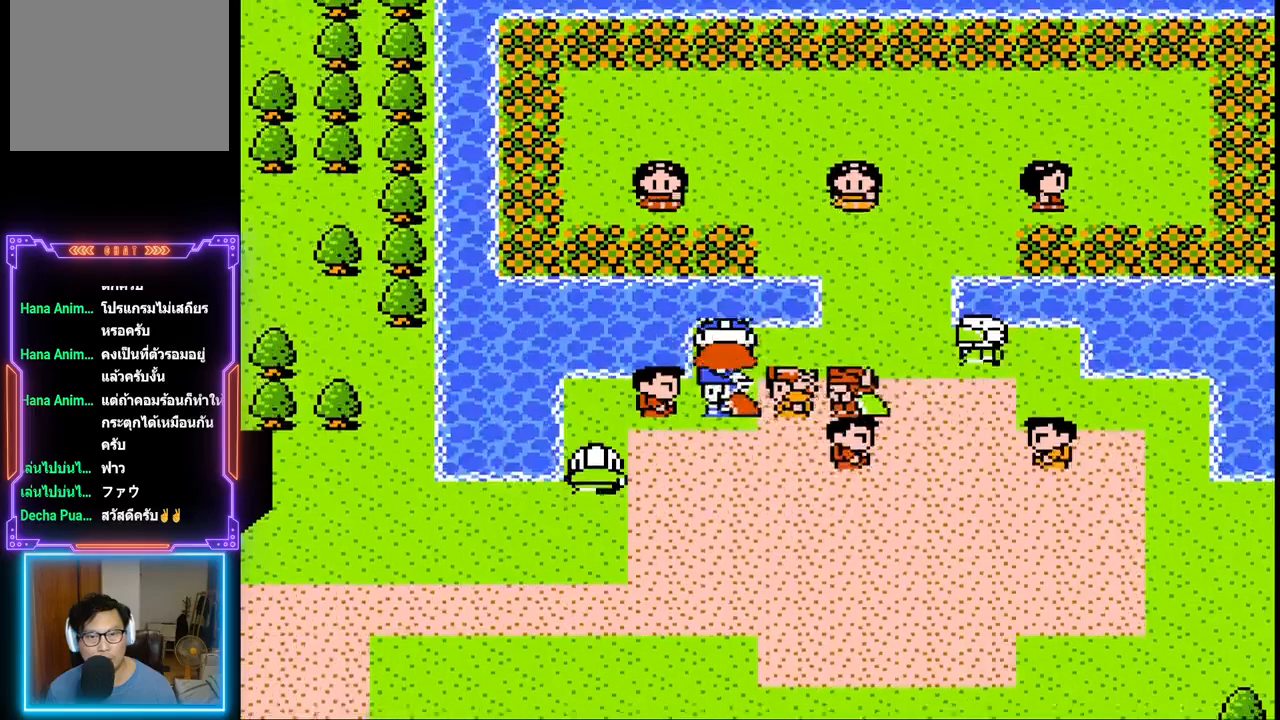
{"buttons": ["DPAD_UP", "DPAD_RIGHT"], "events": [[33, "DPAD_UP", "up"], [67, "DPAD_RIGHT", "down"], [400, "DPAD_UP", "down"]]}
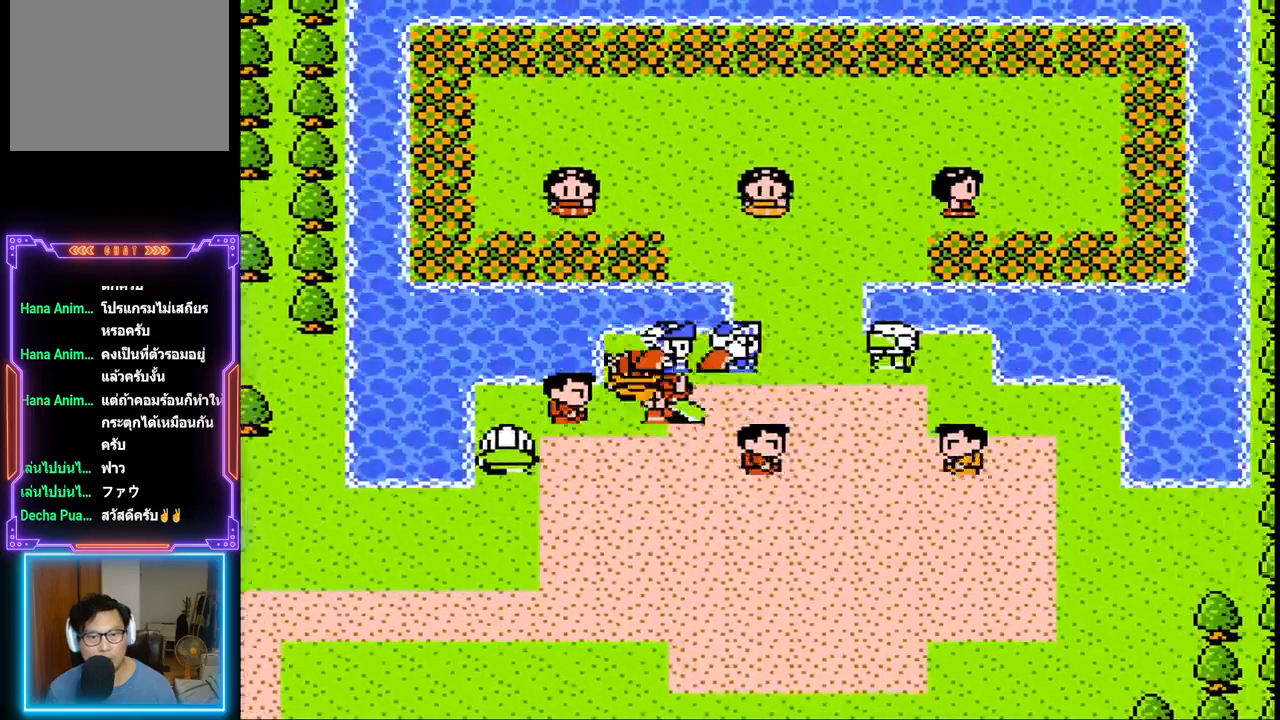
{"buttons": ["DPAD_UP"], "events": [[83, "DPAD_RIGHT", "up"]]}
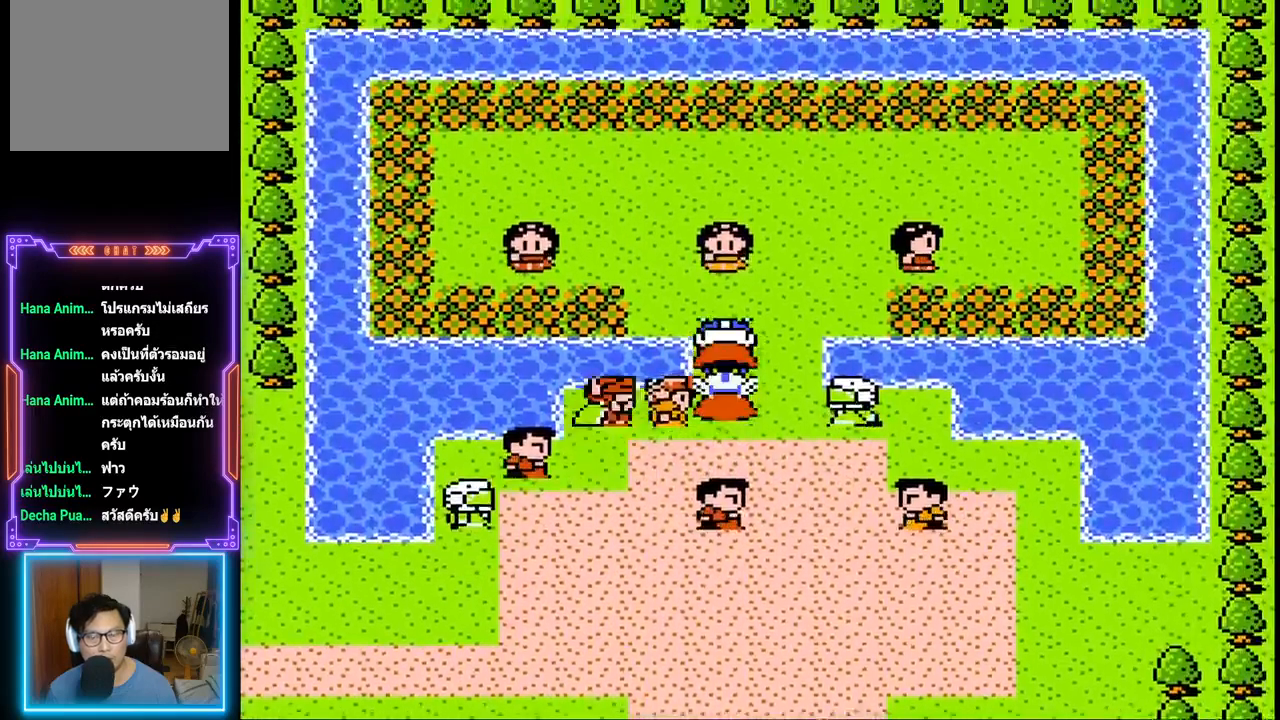
{"buttons": ["DPAD_LEFT"], "events": [[83, "DPAD_LEFT", "down"], [167, "DPAD_UP", "up"]]}
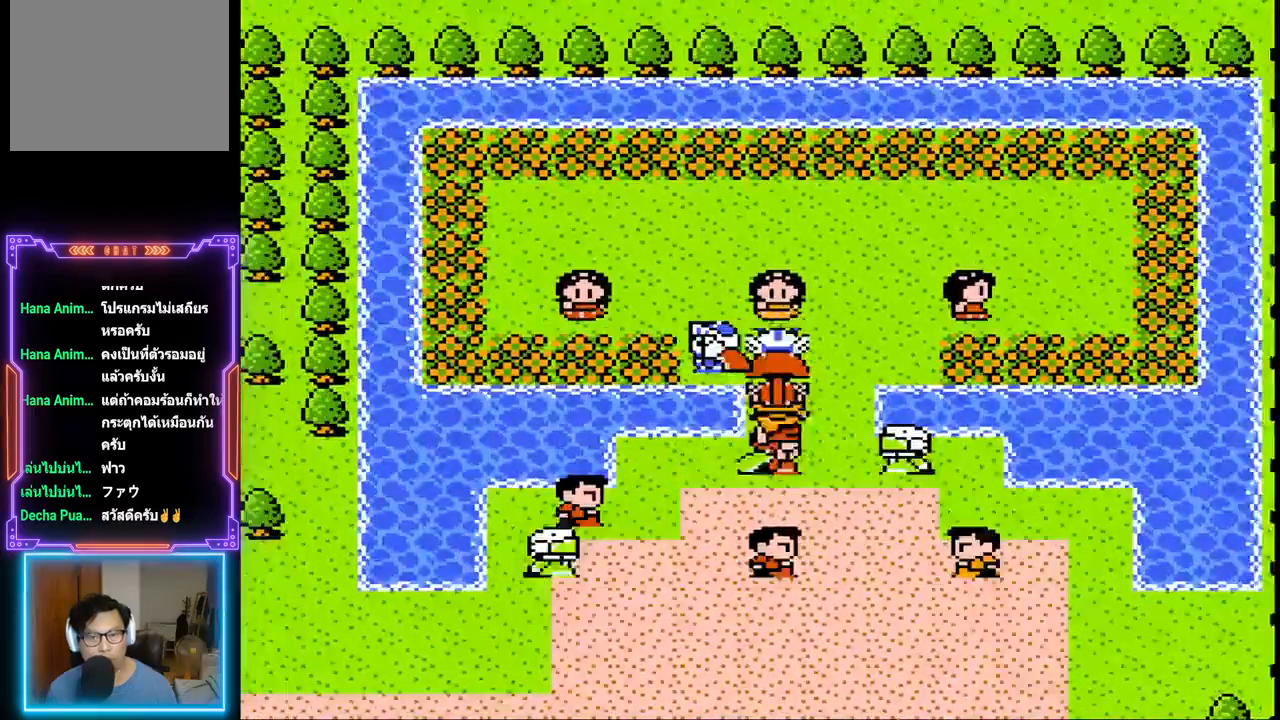
{"buttons": ["DPAD_UP"], "events": [[283, "DPAD_UP", "down"], [383, "DPAD_LEFT", "up"]]}
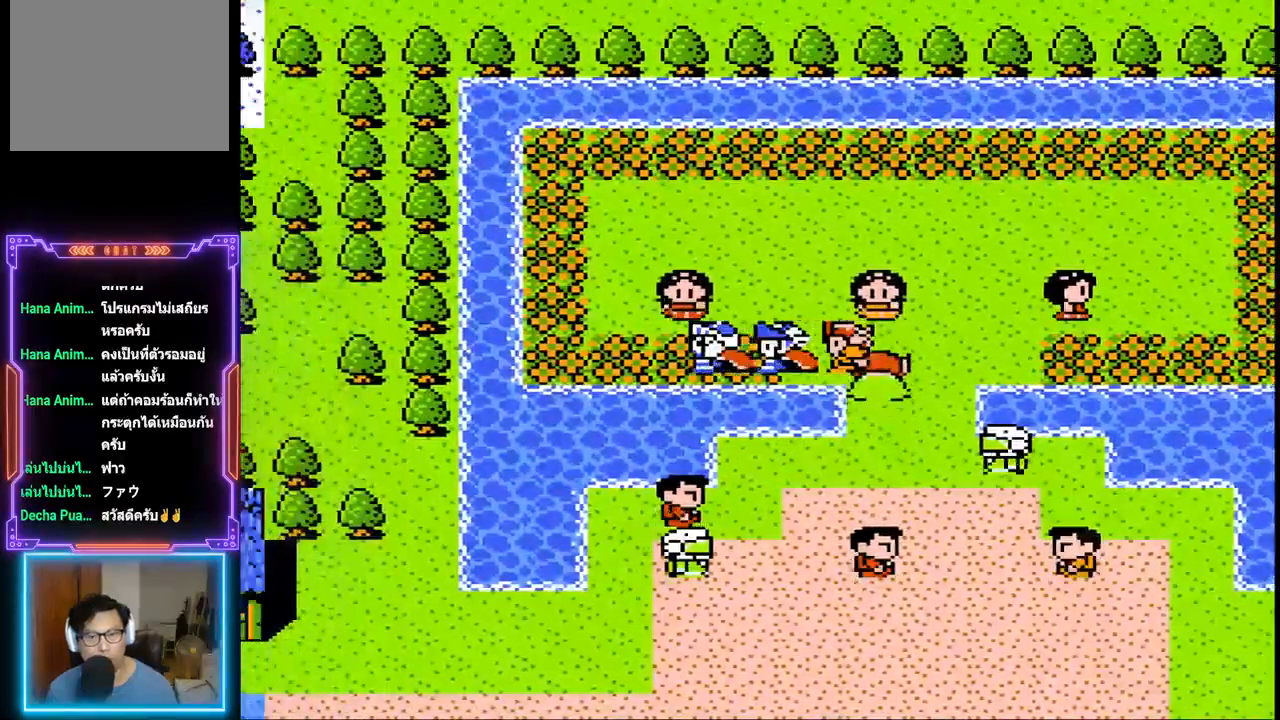
{"buttons": [], "events": [[250, "CIRCLE", "down"], [367, "DPAD_UP", "up"], [450, "CIRCLE", "up"]]}
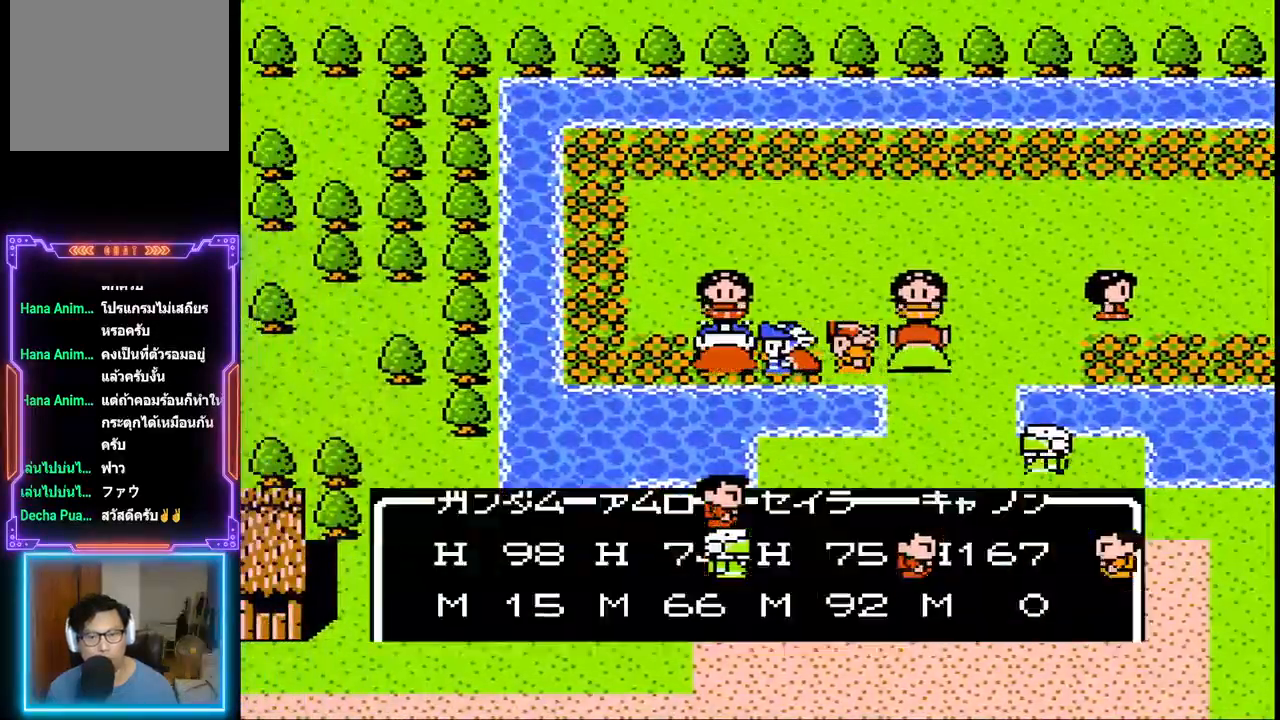
{"buttons": [], "events": [[117, "CIRCLE", "down"], [333, "CIRCLE", "up"]]}
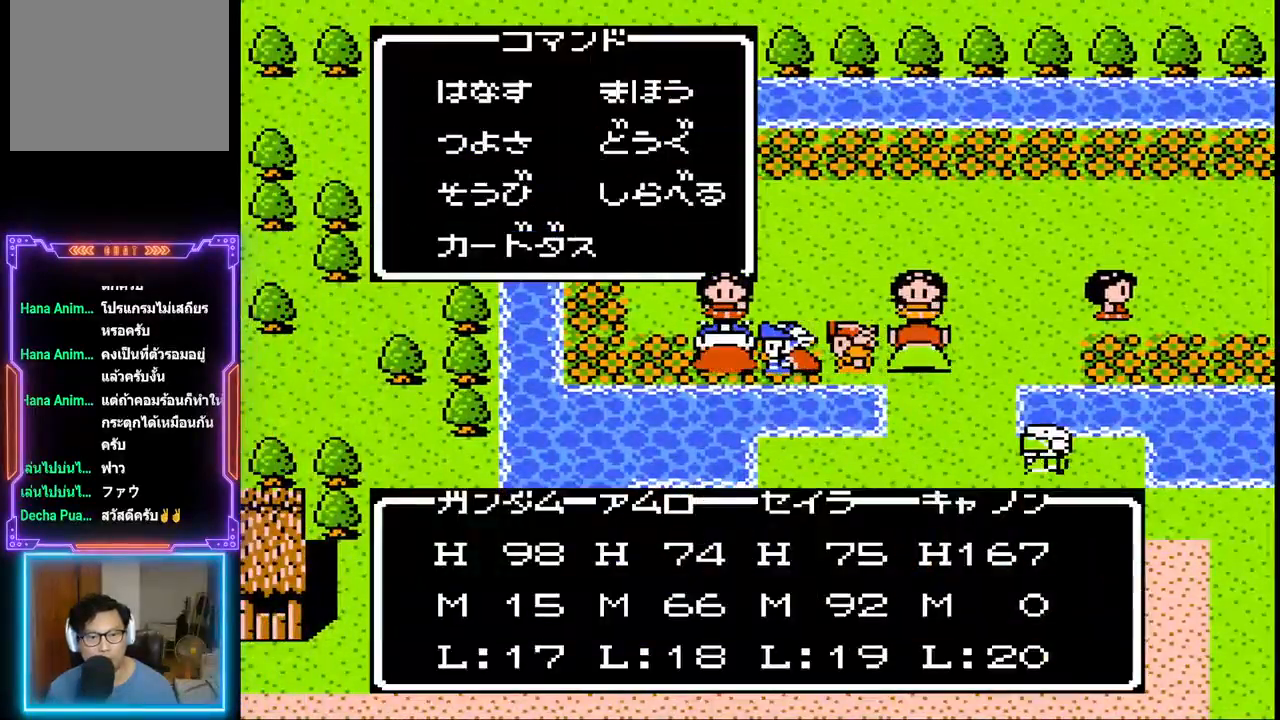
{"buttons": [], "events": [[167, "CIRCLE", "down"], [367, "CIRCLE", "up"]]}
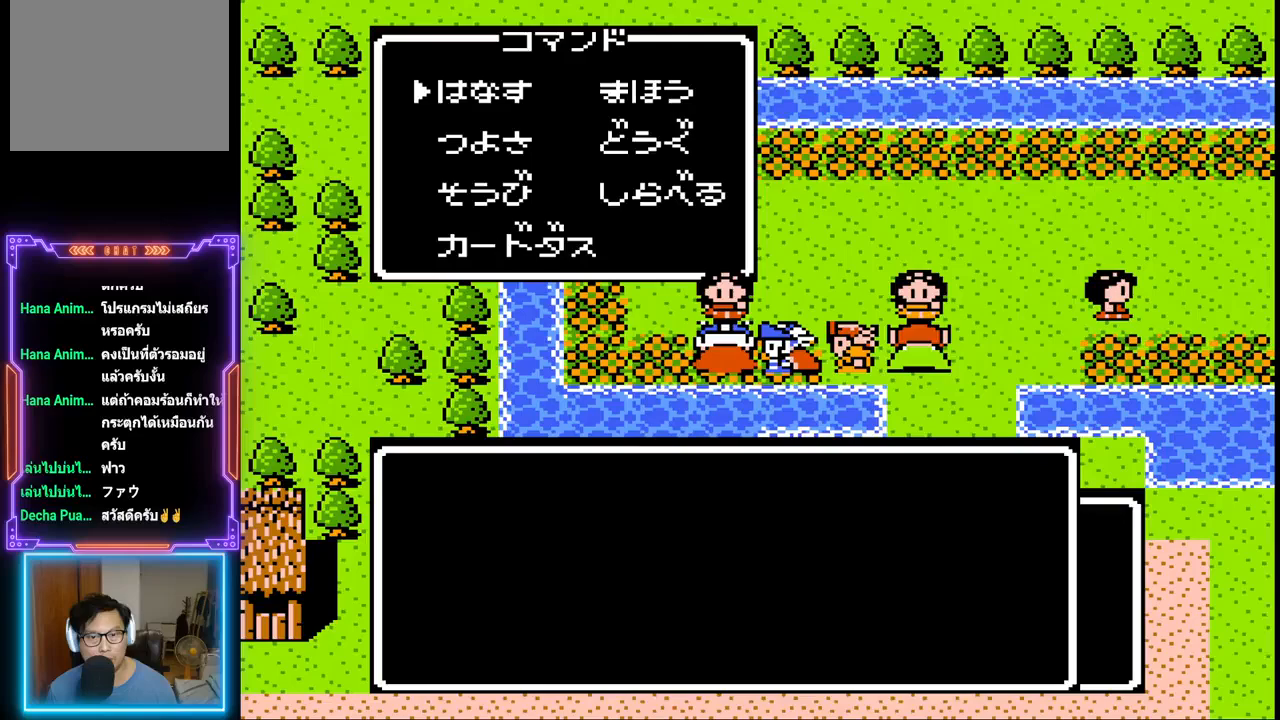
{"buttons": [], "events": []}
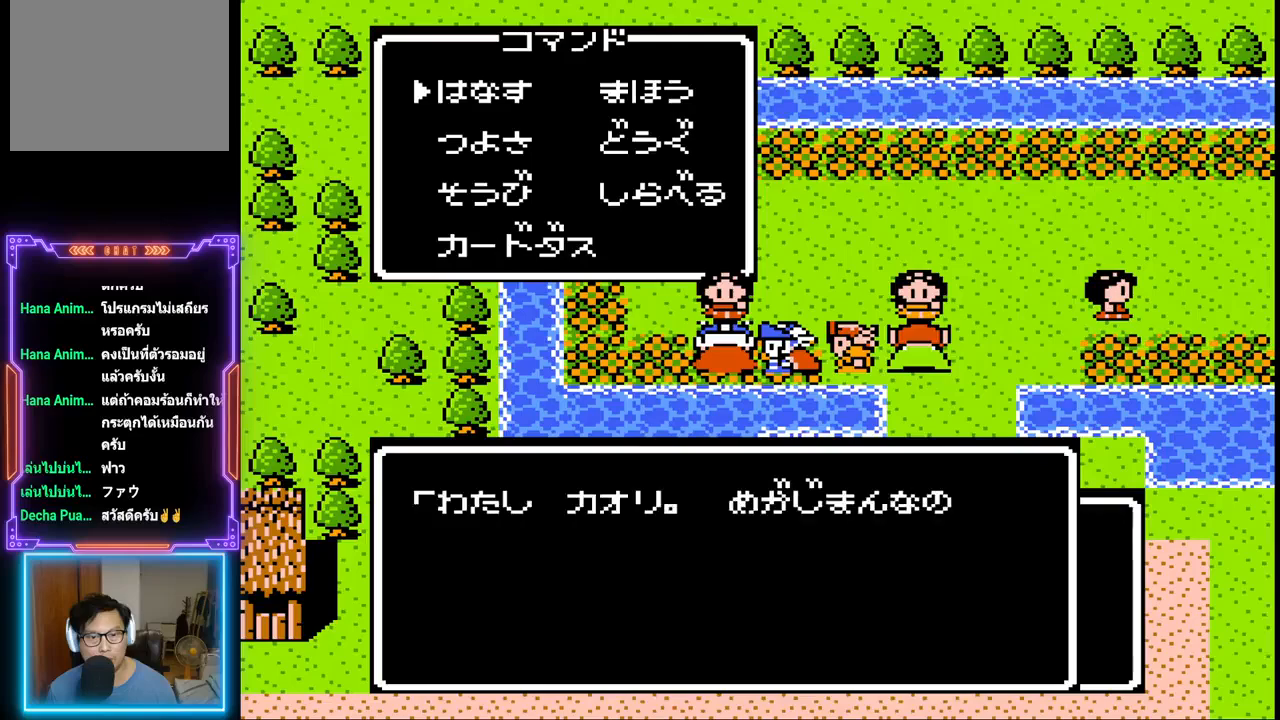
{"buttons": [], "events": [[333, "CIRCLE", "down"], [500, "CIRCLE", "up"]]}
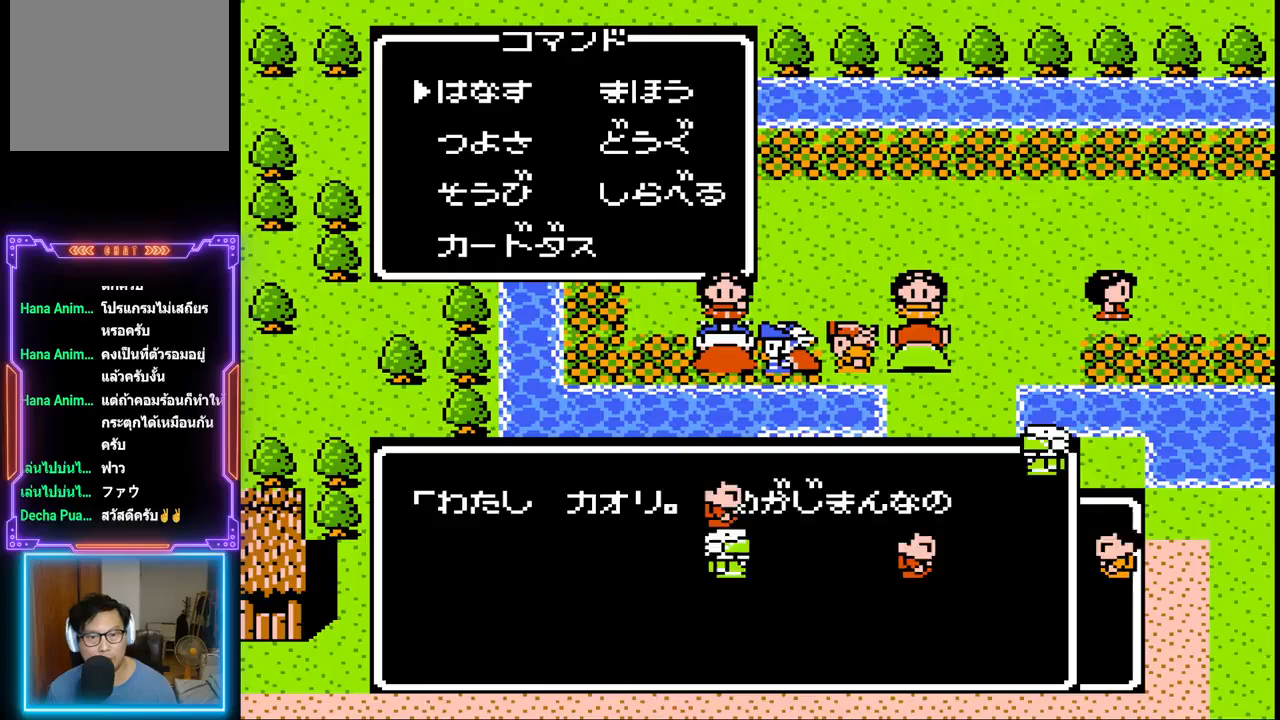
{"buttons": [], "events": []}
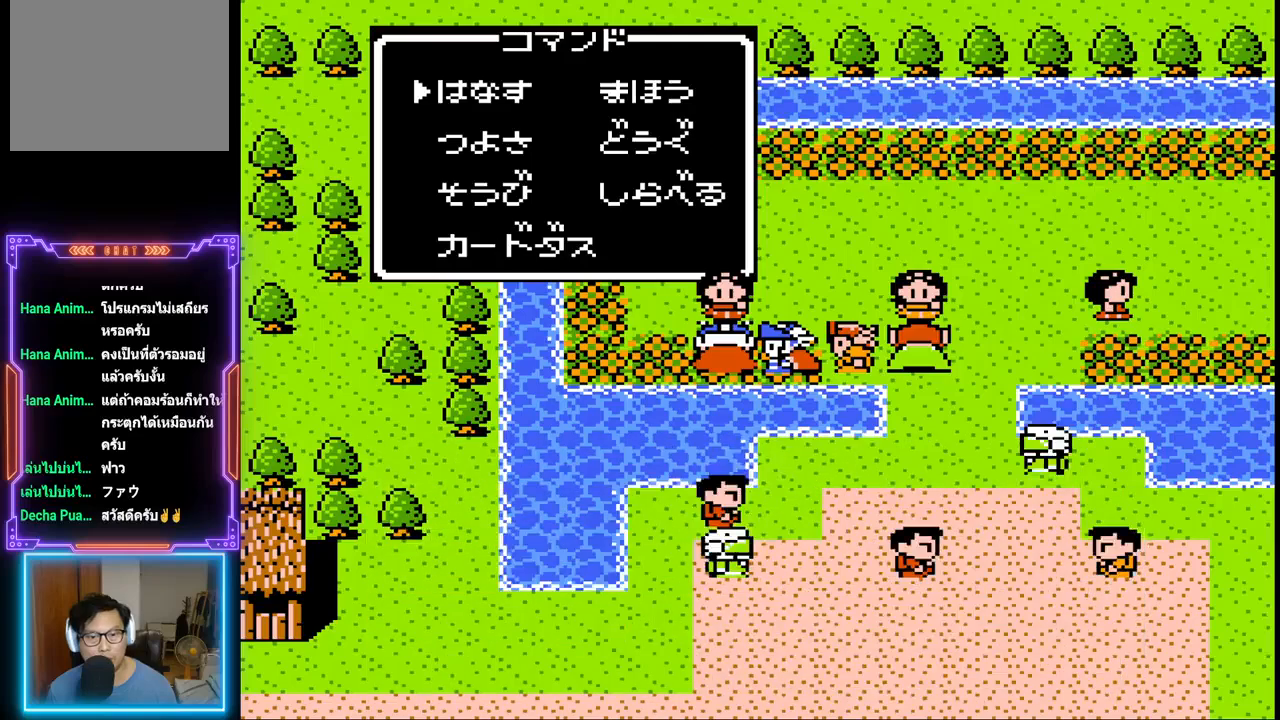
{"buttons": ["DPAD_RIGHT"], "events": [[67, "DPAD_RIGHT", "down"]]}
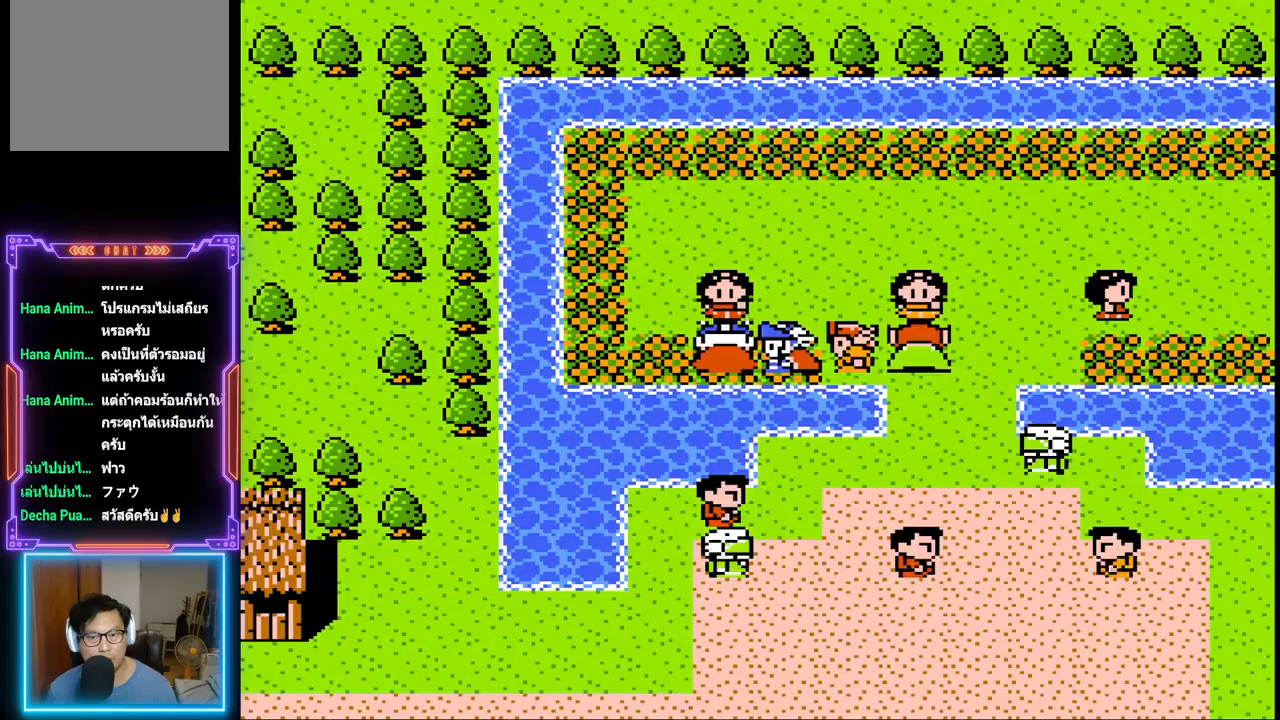
{"buttons": ["DPAD_RIGHT"], "events": []}
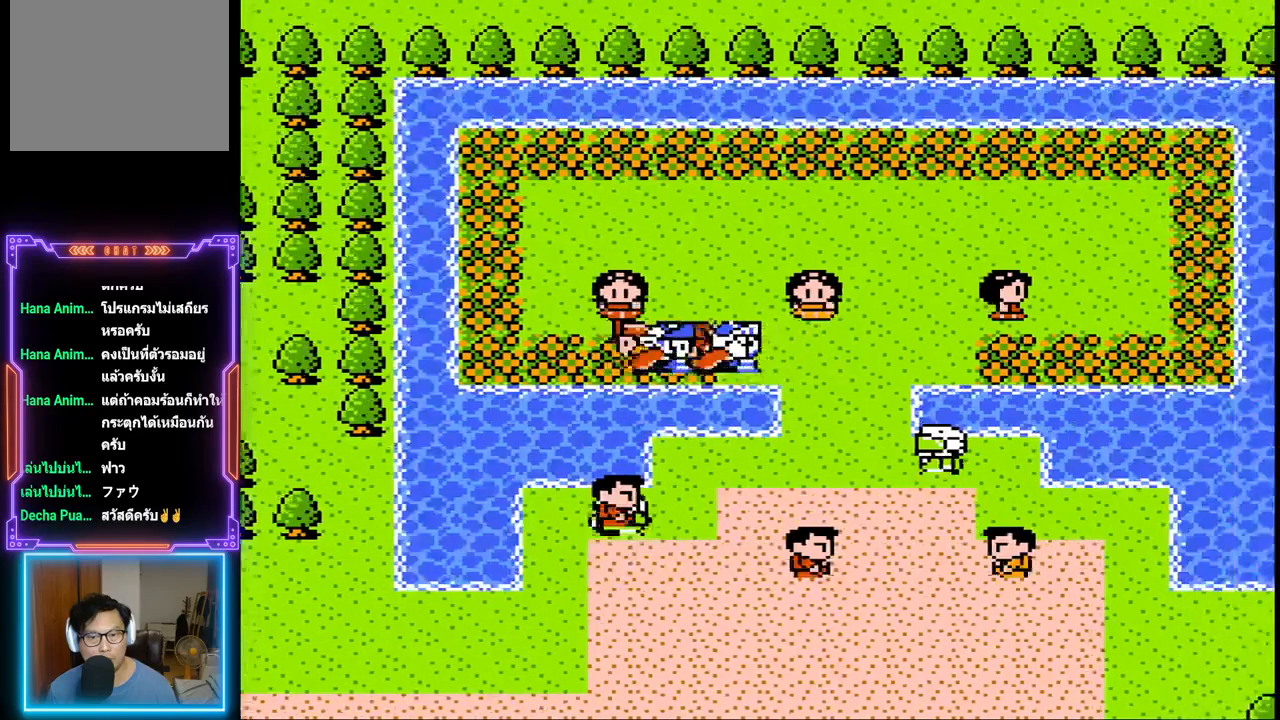
{"buttons": ["CIRCLE", "DPAD_UP"], "events": [[200, "DPAD_UP", "down"], [250, "DPAD_RIGHT", "up"], [450, "CIRCLE", "down"]]}
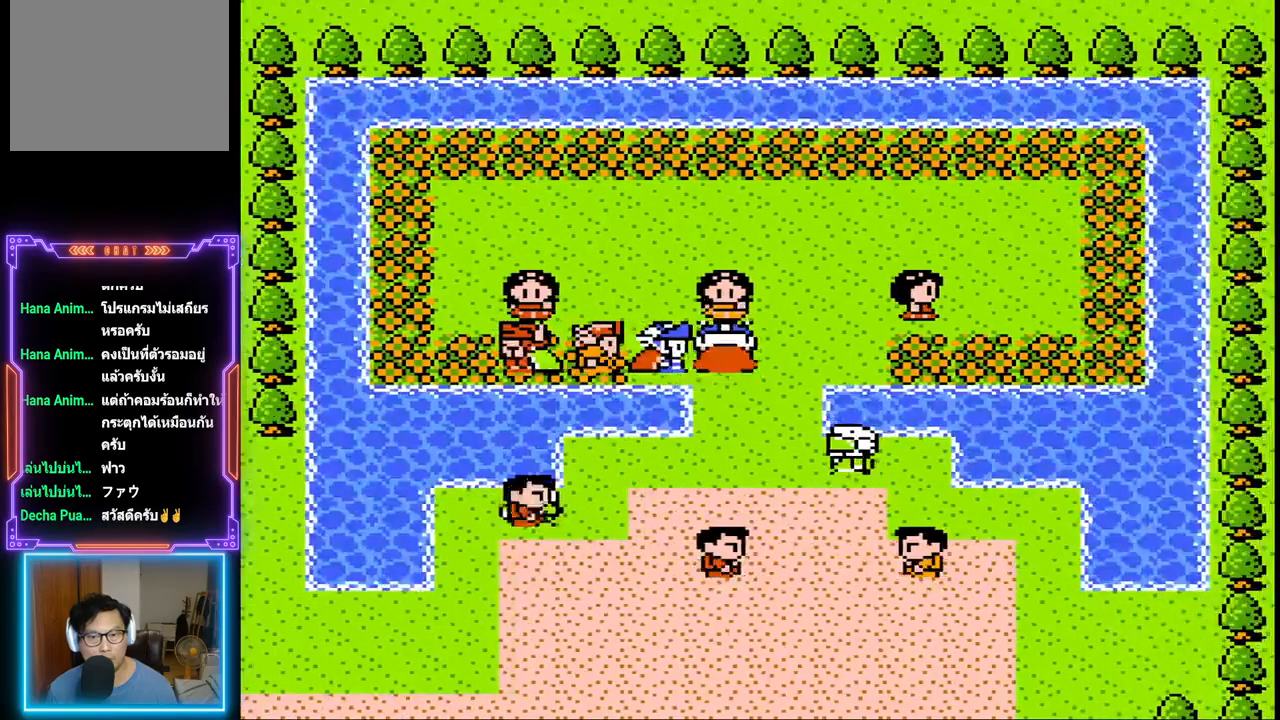
{"buttons": [], "events": [[83, "DPAD_UP", "up"], [100, "CIRCLE", "up"], [233, "CIRCLE", "down"], [417, "CIRCLE", "up"]]}
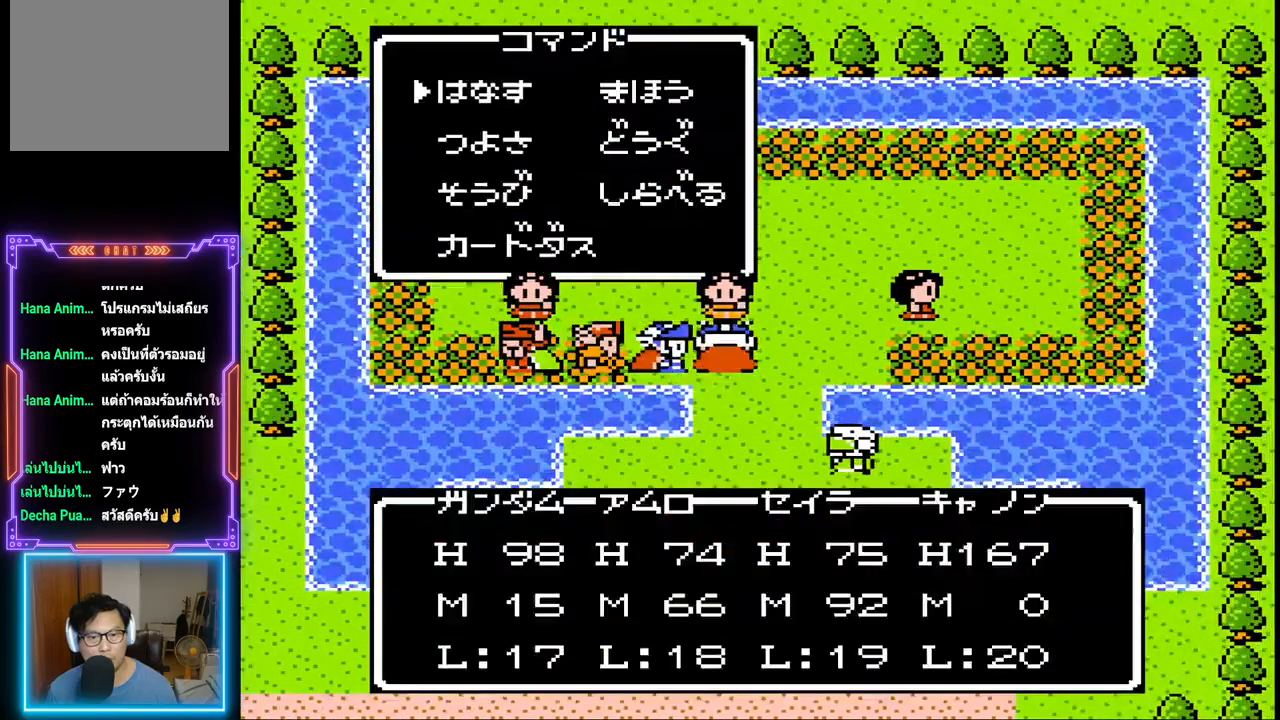
{"buttons": [], "events": [[233, "CIRCLE", "down"], [400, "CIRCLE", "up"]]}
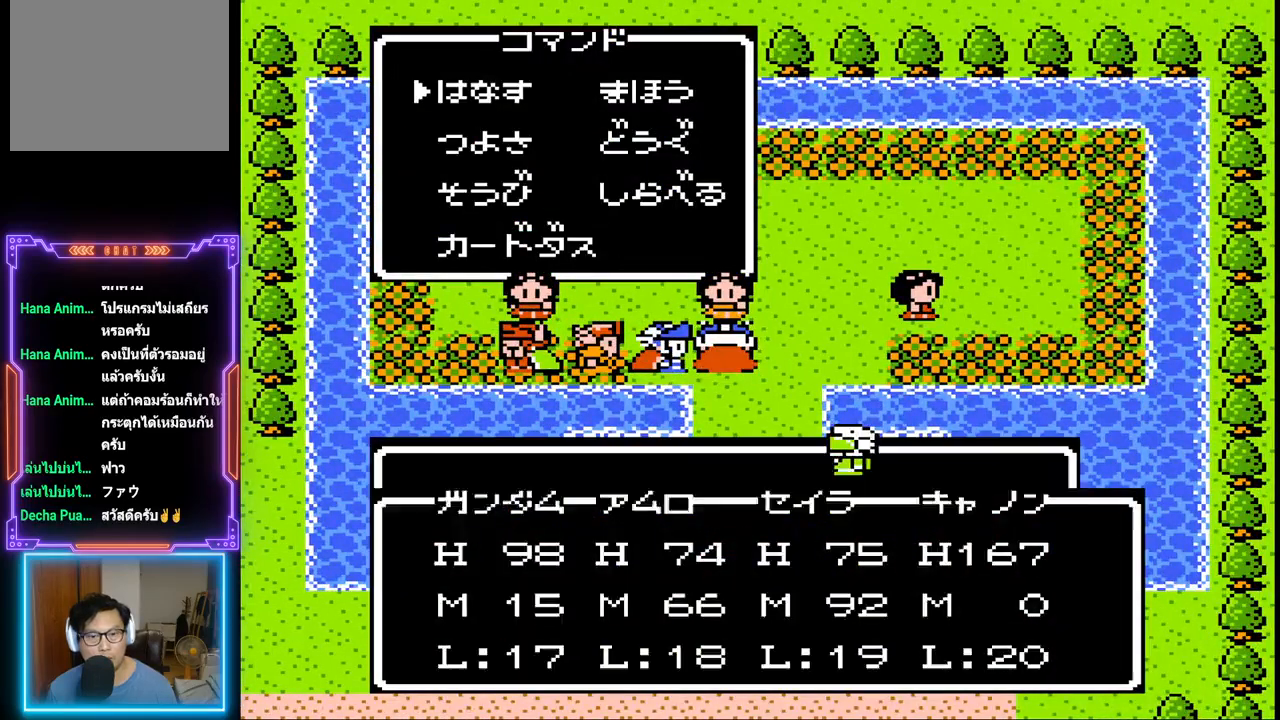
{"buttons": [], "events": []}
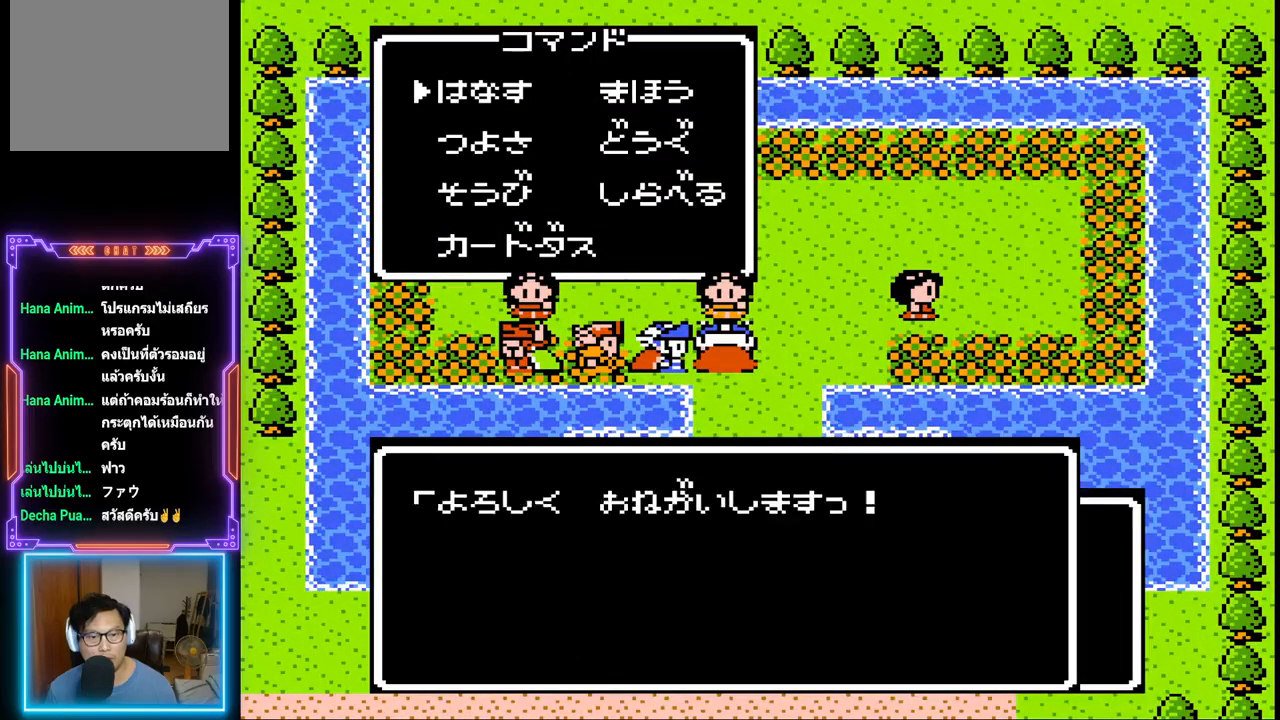
{"buttons": [], "events": [[267, "CIRCLE", "down"], [450, "CIRCLE", "up"]]}
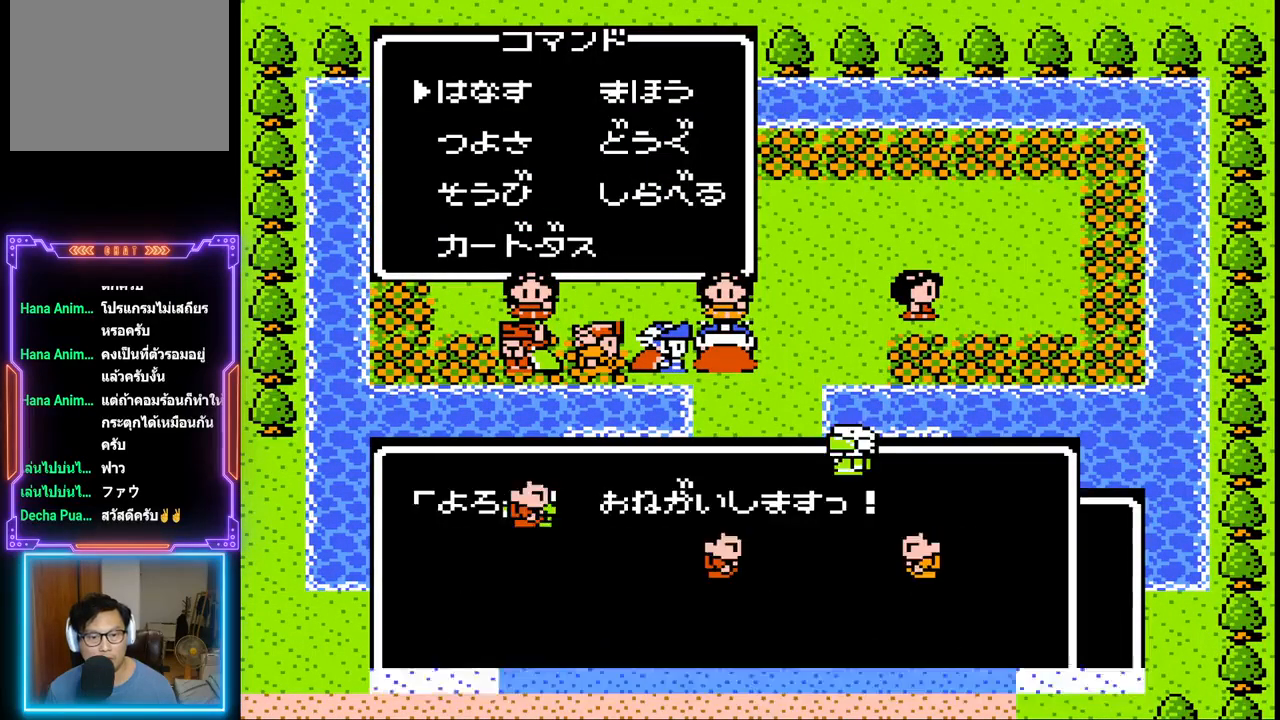
{"buttons": [], "events": []}
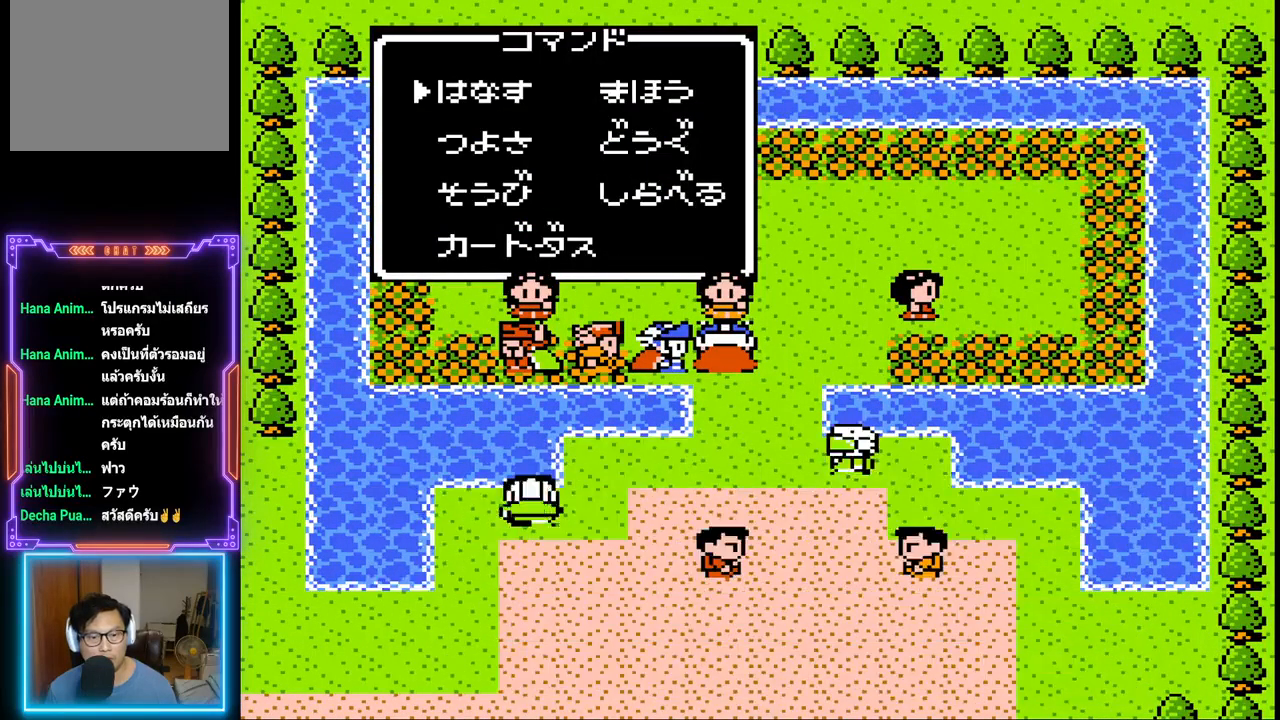
{"buttons": ["DPAD_DOWN"], "events": [[17, "DPAD_DOWN", "down"]]}
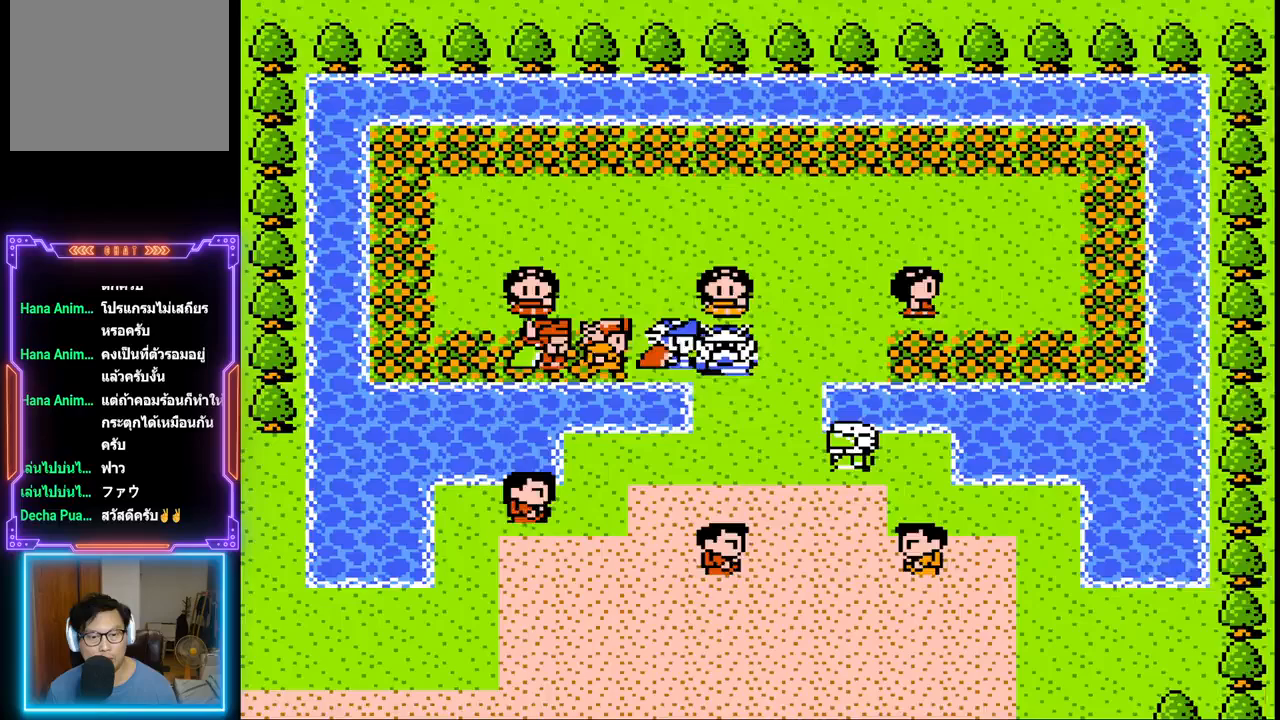
{"buttons": ["DPAD_DOWN"], "events": []}
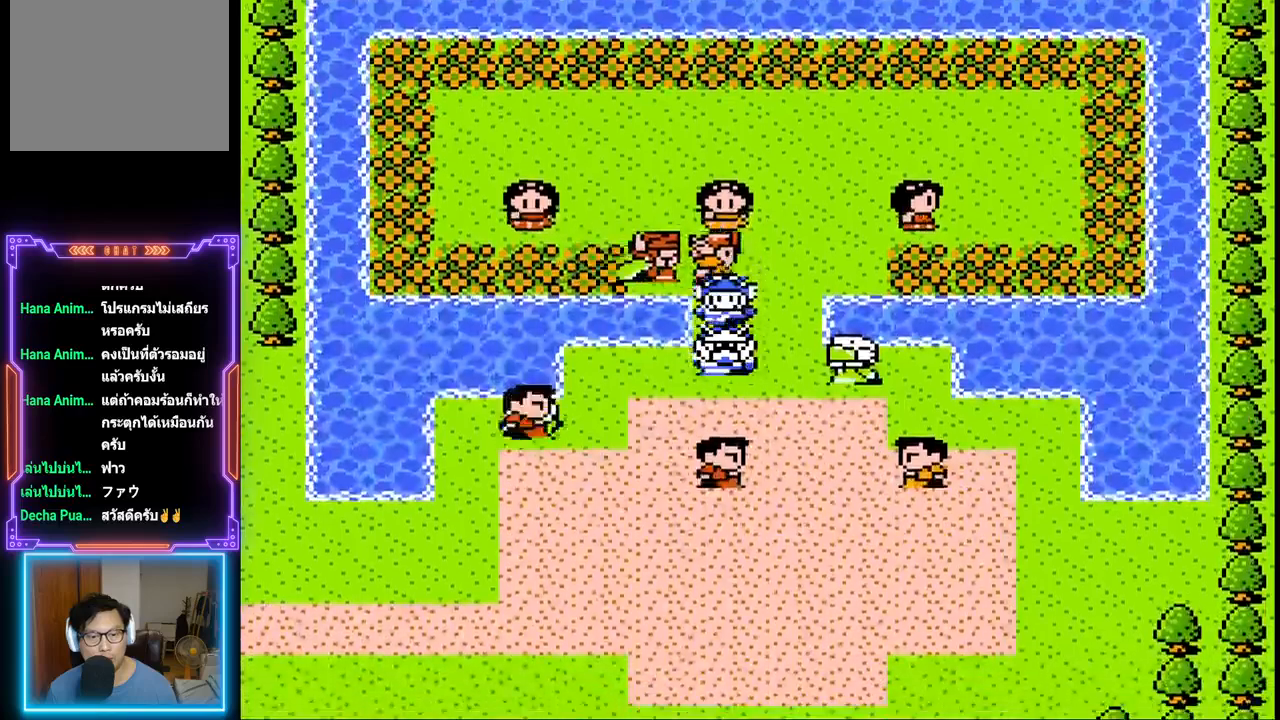
{"buttons": ["DPAD_DOWN", "DPAD_LEFT"], "events": [[117, "DPAD_LEFT", "down"], [233, "DPAD_DOWN", "up"], [483, "DPAD_DOWN", "down"]]}
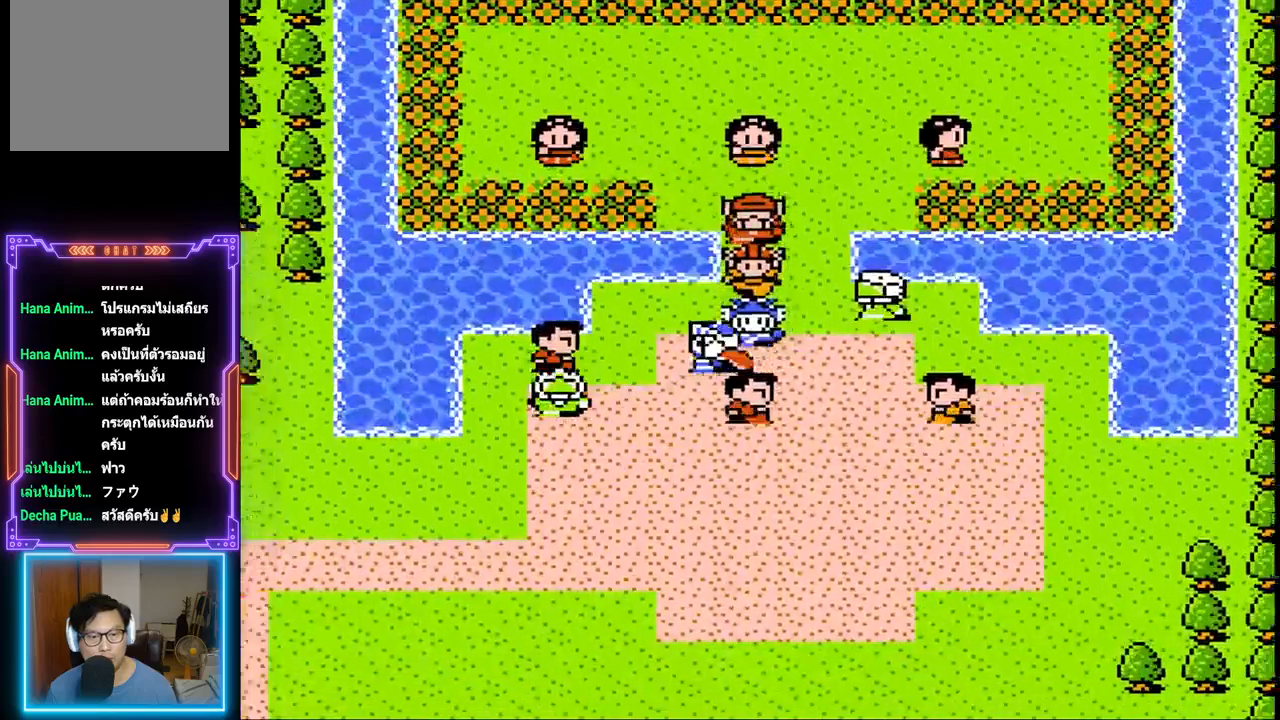
{"buttons": ["DPAD_DOWN"], "events": [[133, "DPAD_LEFT", "up"]]}
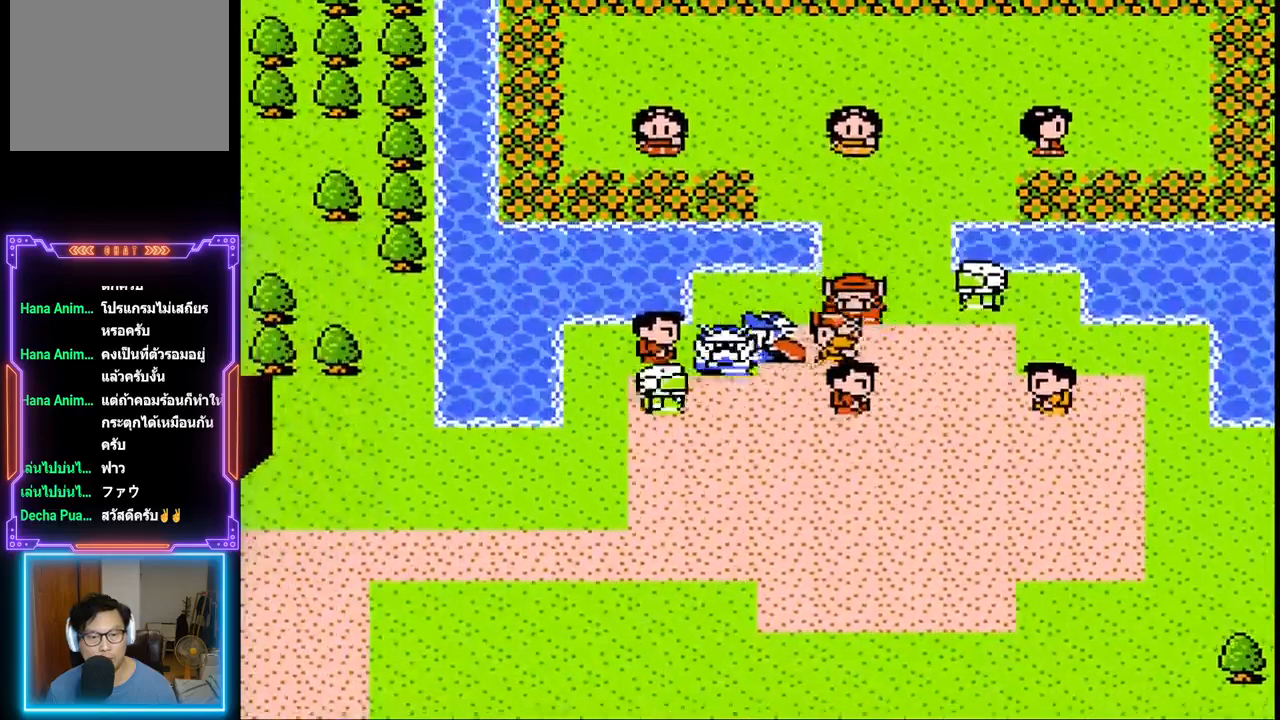
{"buttons": ["CIRCLE", "DPAD_LEFT"], "events": [[33, "DPAD_LEFT", "down"], [50, "DPAD_DOWN", "up"], [200, "DPAD_LEFT", "up"], [317, "DPAD_LEFT", "down"], [400, "CIRCLE", "down"]]}
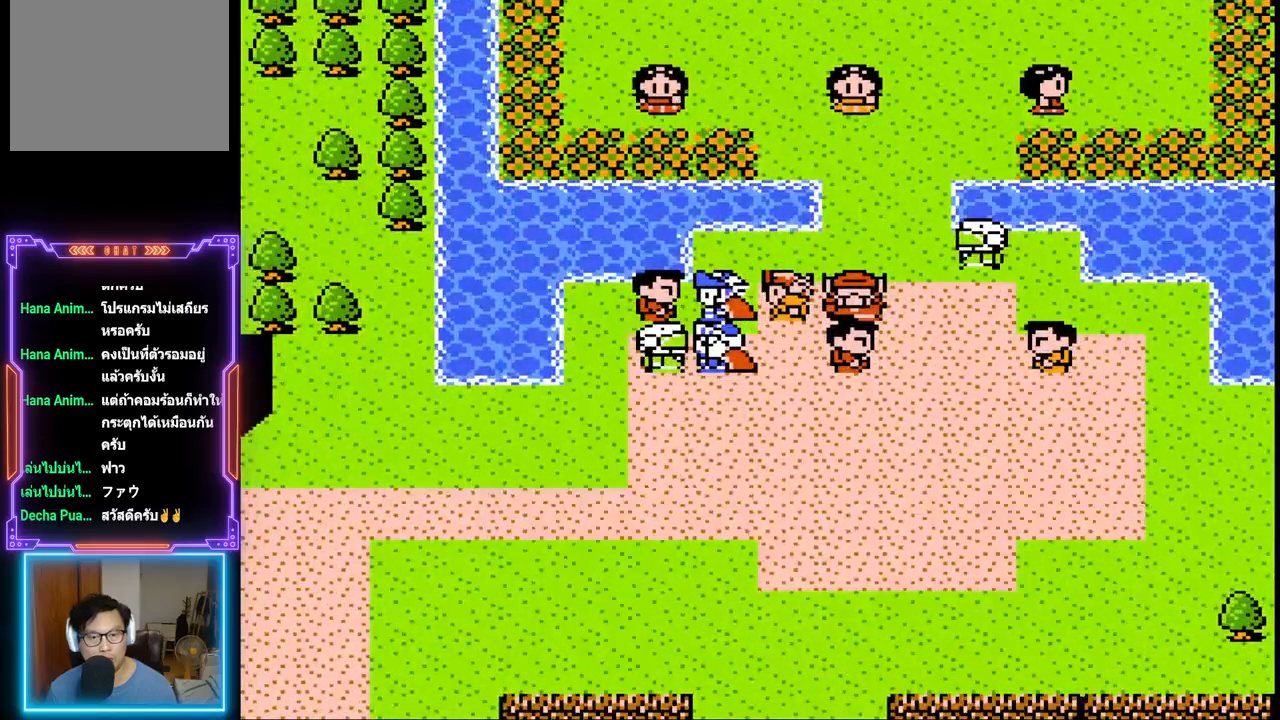
{"buttons": [], "events": [[17, "DPAD_LEFT", "up"], [50, "CIRCLE", "up"], [200, "CIRCLE", "down"], [383, "CIRCLE", "up"]]}
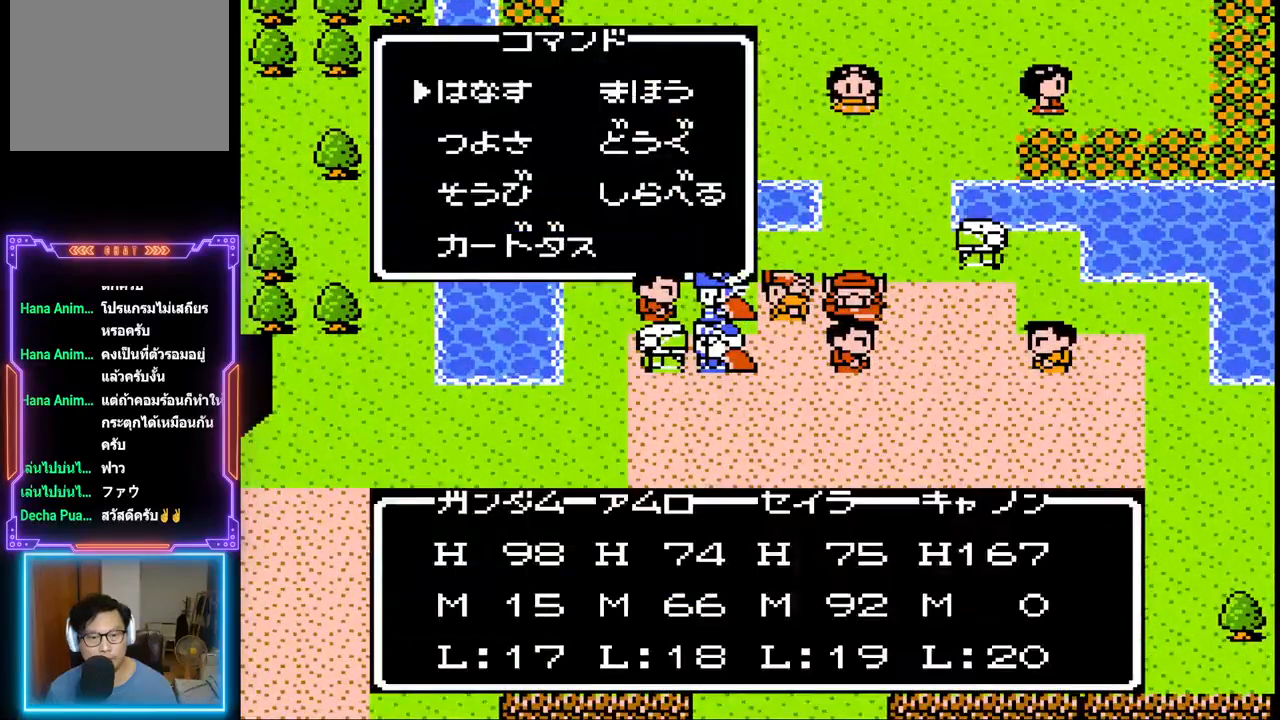
{"buttons": [], "events": [[150, "CIRCLE", "down"], [317, "CIRCLE", "up"]]}
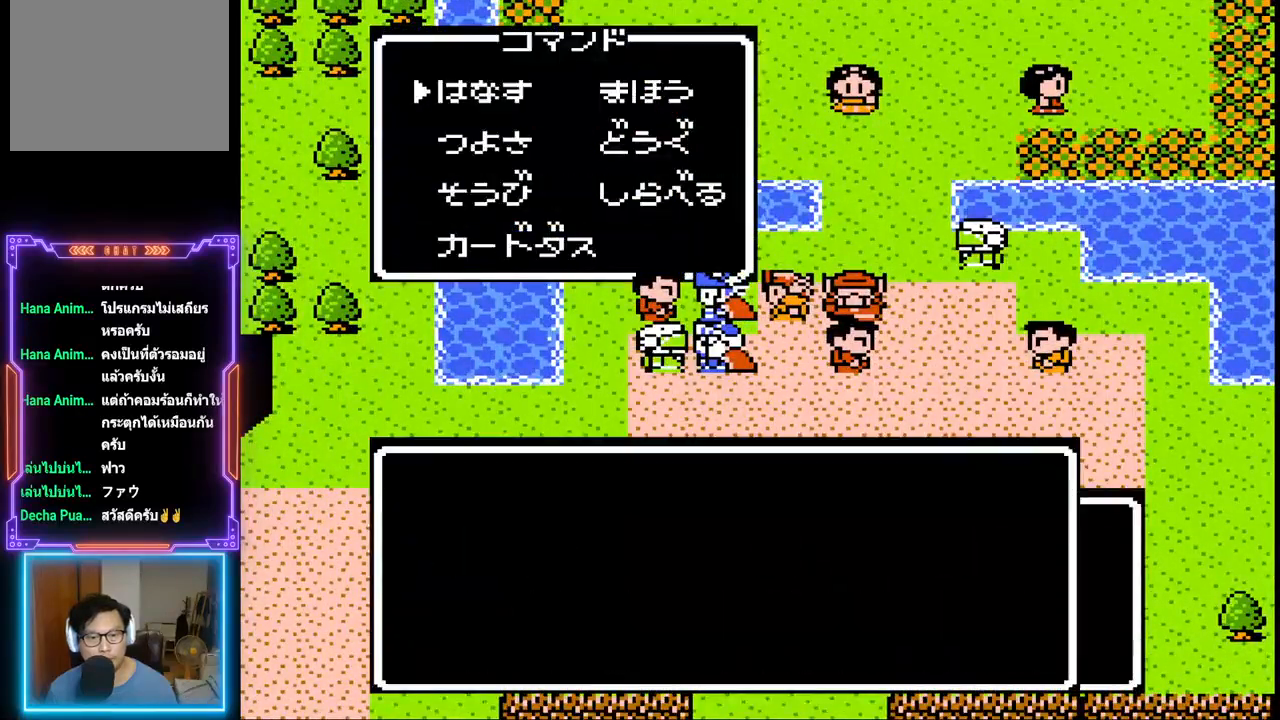
{"buttons": [], "events": []}
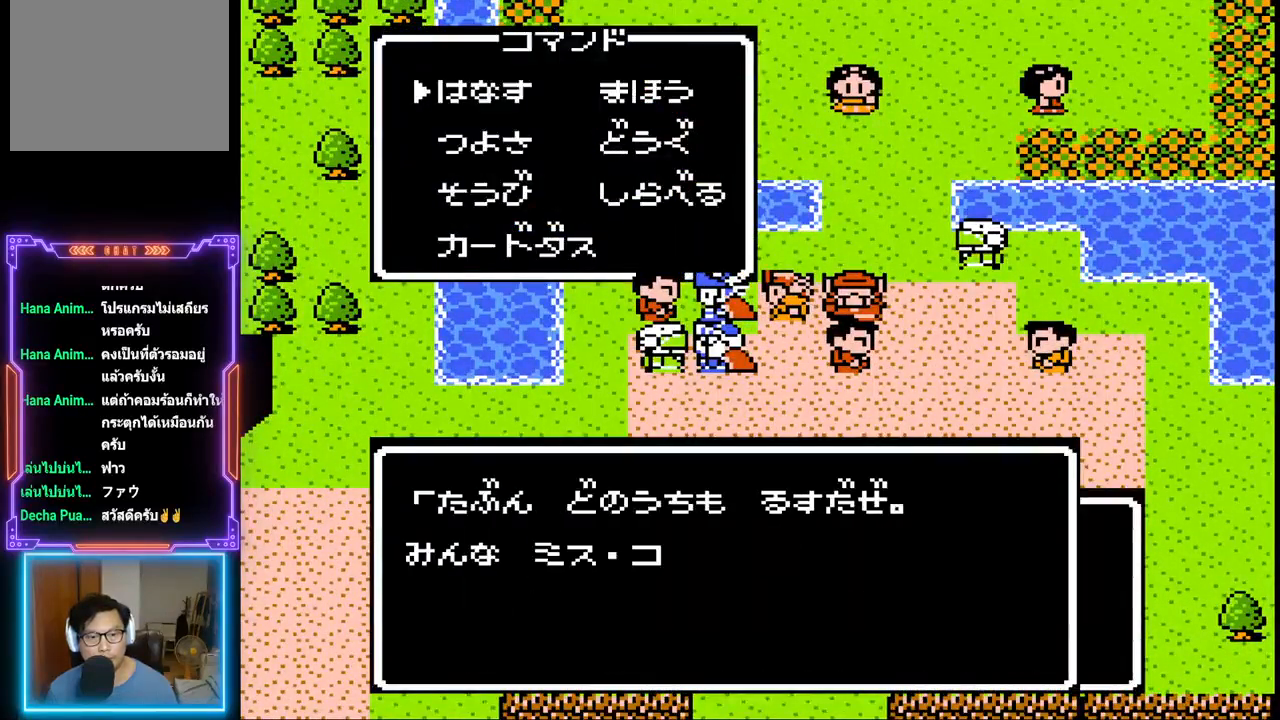
{"buttons": [], "events": []}